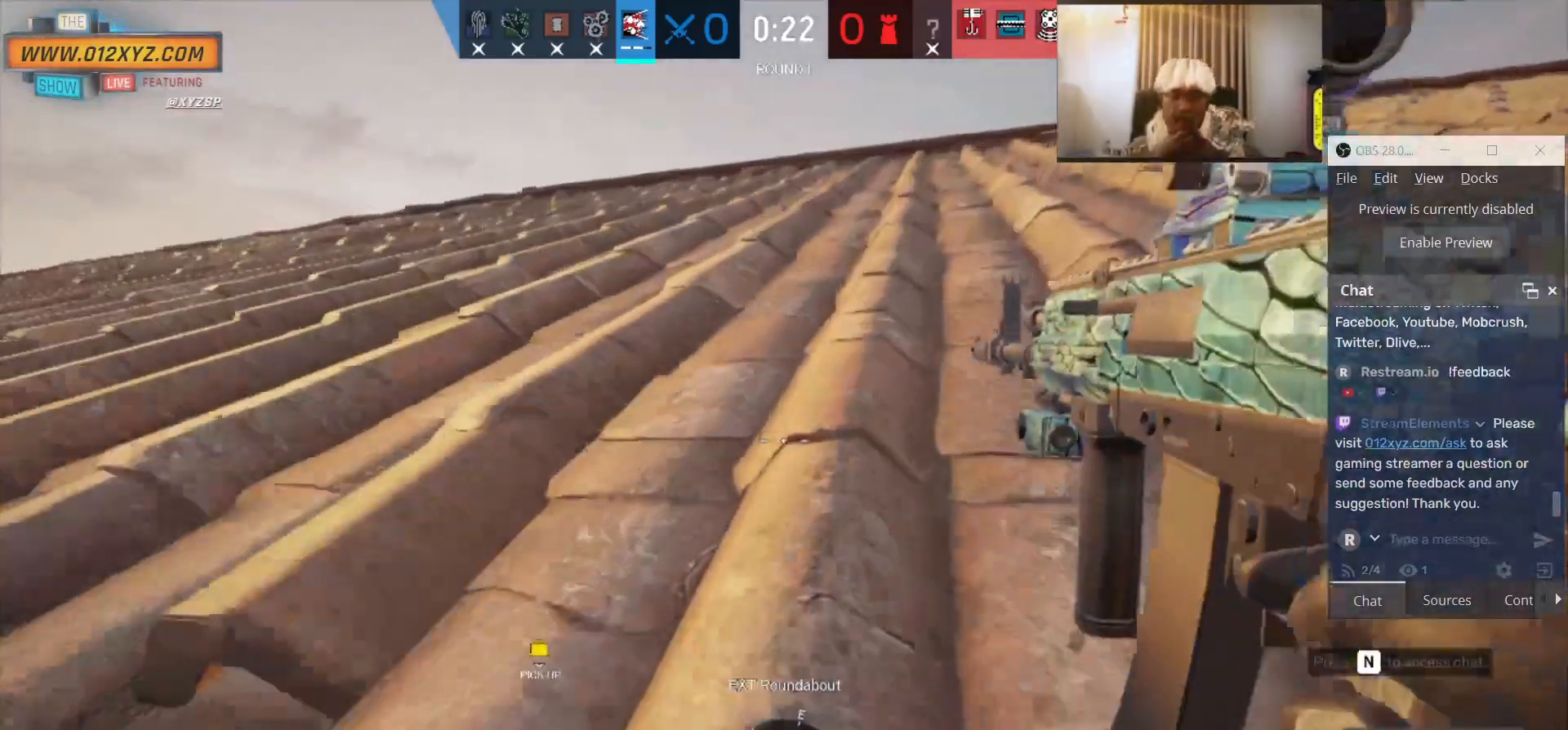
Gameplay with keyboard and mouse; each line is a JSON object with the keys and mouse buttons held at the frame after it. "events" lists presses ("down") and releases ("up") of "1", "2", "3", "4", "5", "a", "alt", "b", "c", "ctrl", "d", "e", "f", "g", "q", "r", "s", "shift", "space", "t", "tab", "v", "w", "x", "z", "mouse_left", "mouse_wheel", "mouse_right", "mouse_mb4" and "mouse_mb5" between this image and that frame as [ms after this image, input, new state], when the widget could be followed in between. "mouse_left", "mouse_wheel", "mouse_right", "mouse_mb4", "mouse_mb5" = the "left", "wheel", "right", "mb4", "mb5" buttons of the "mouse" list. No other keys are recorded. "wheel" means that the mouse wheel is clicked or scrolled. Not read: mouse_move.
{"keys": ["shift", "w"], "mouse": [], "events": []}
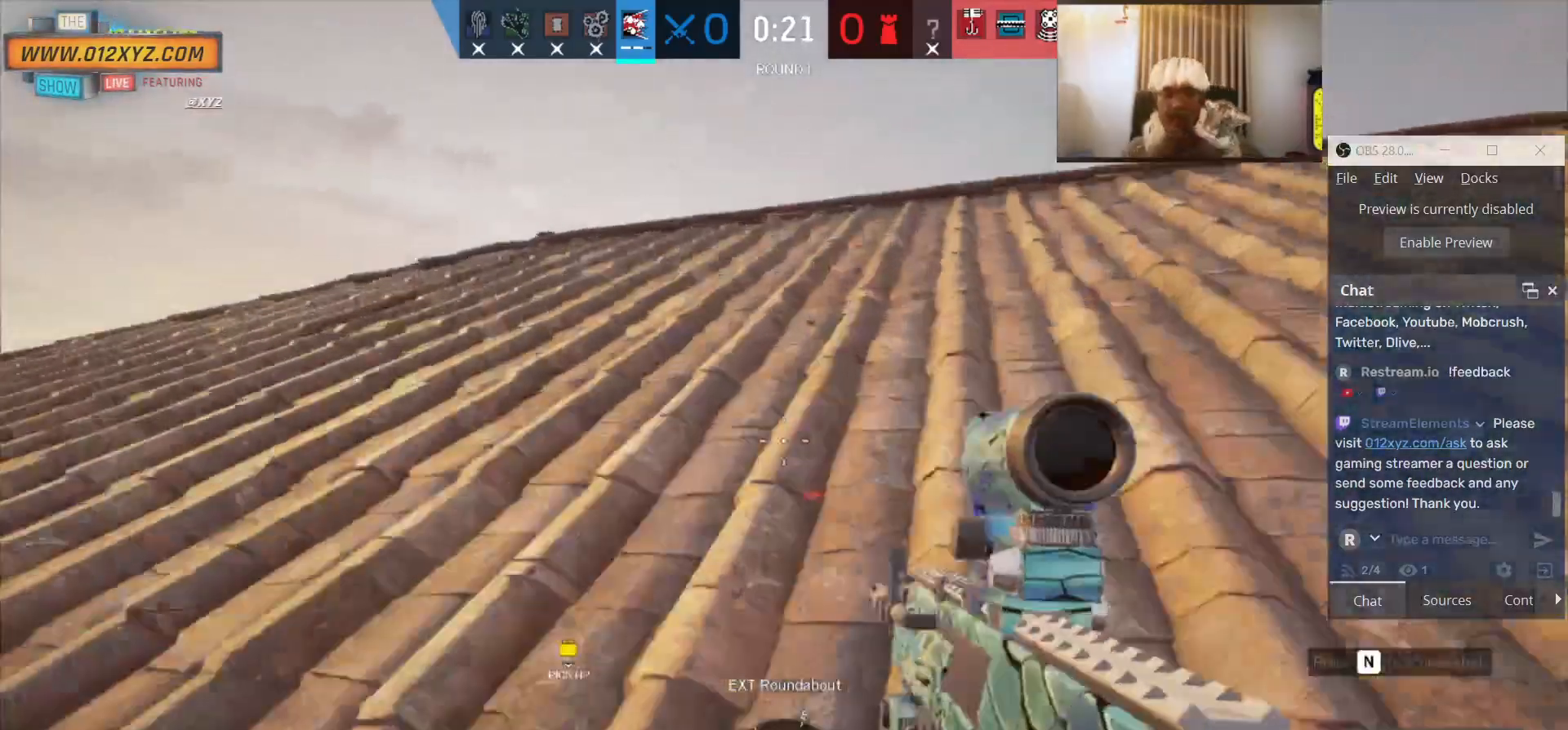
{"keys": ["shift", "w"], "mouse": [], "events": []}
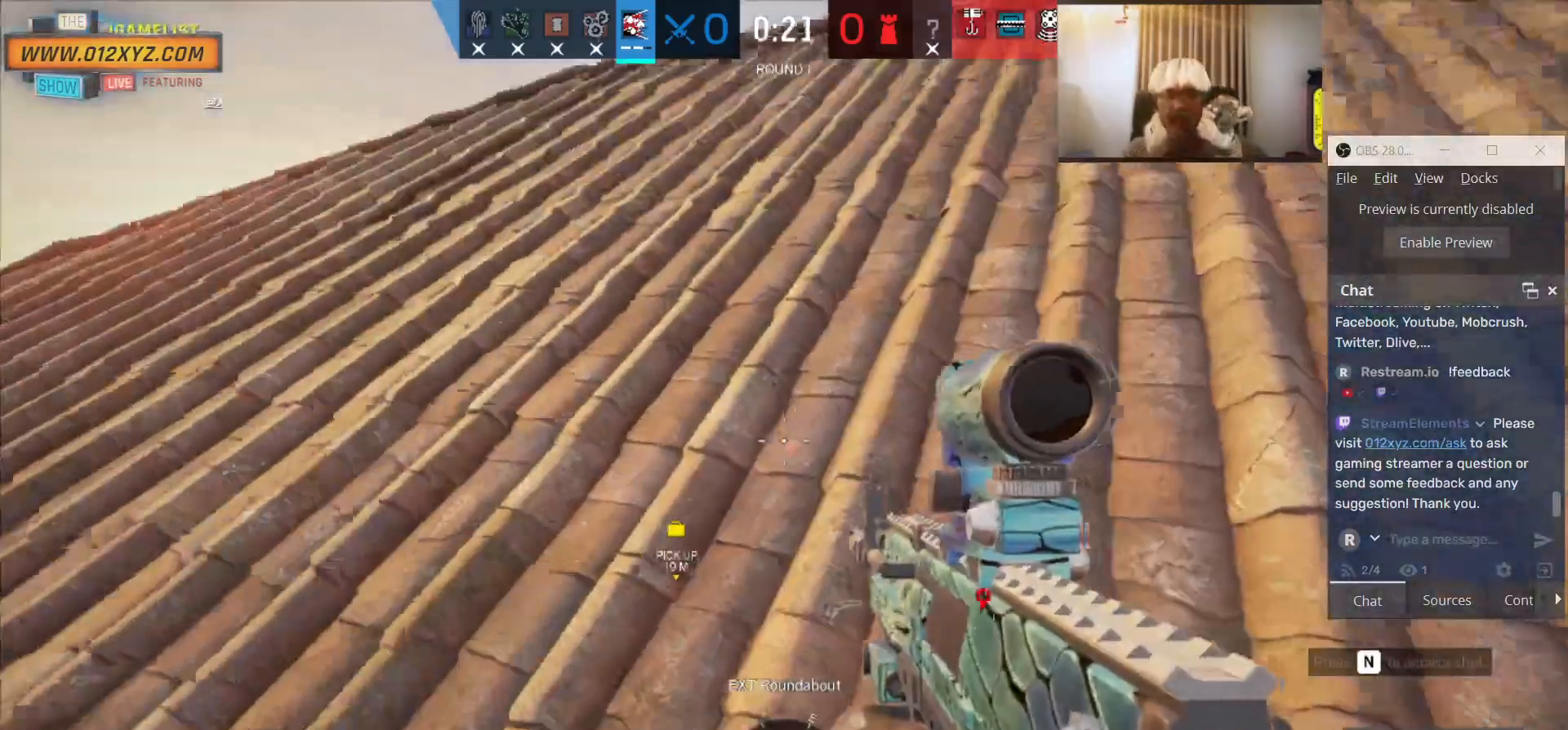
{"keys": ["shift", "w"], "mouse": [], "events": []}
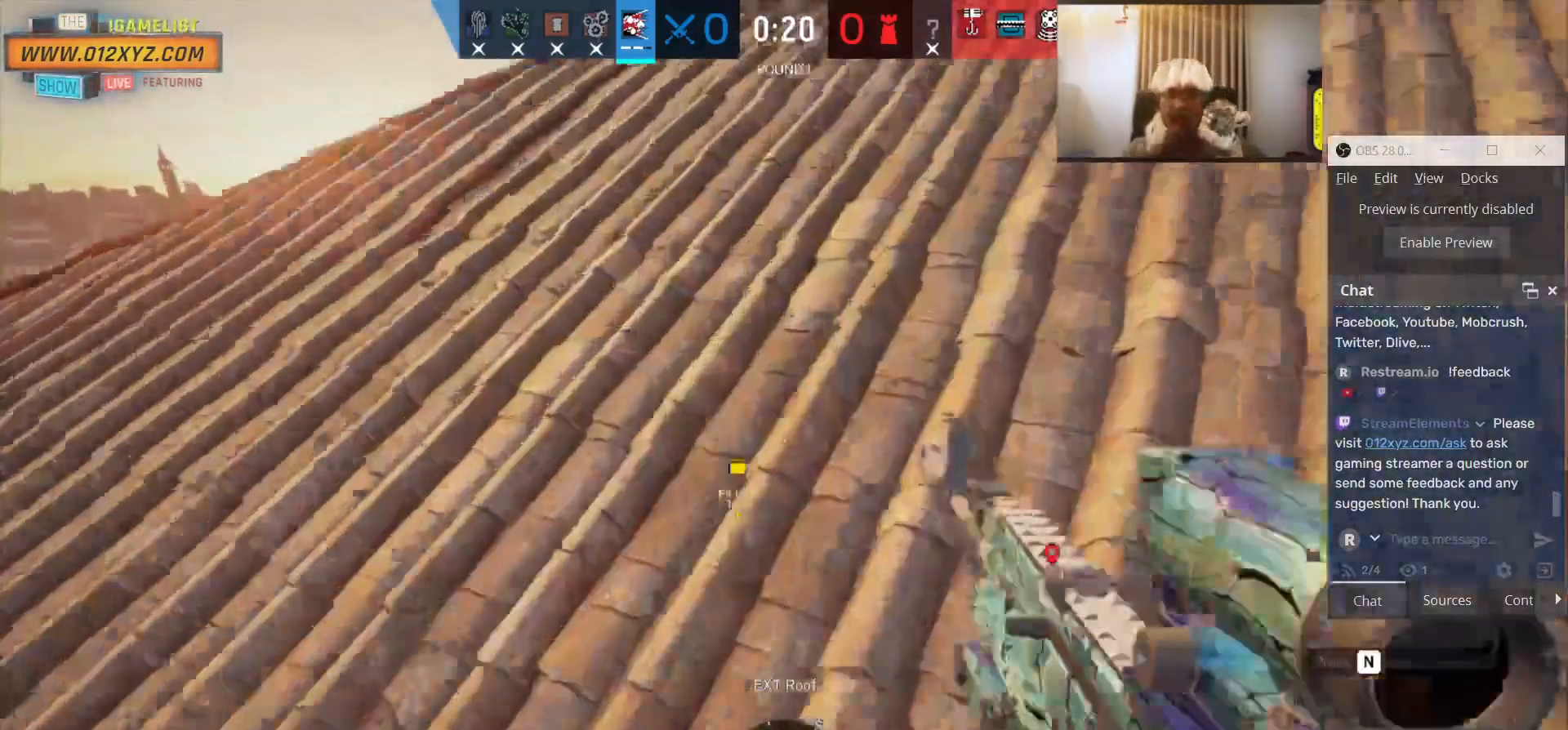
{"keys": ["shift", "w"], "mouse": [], "events": []}
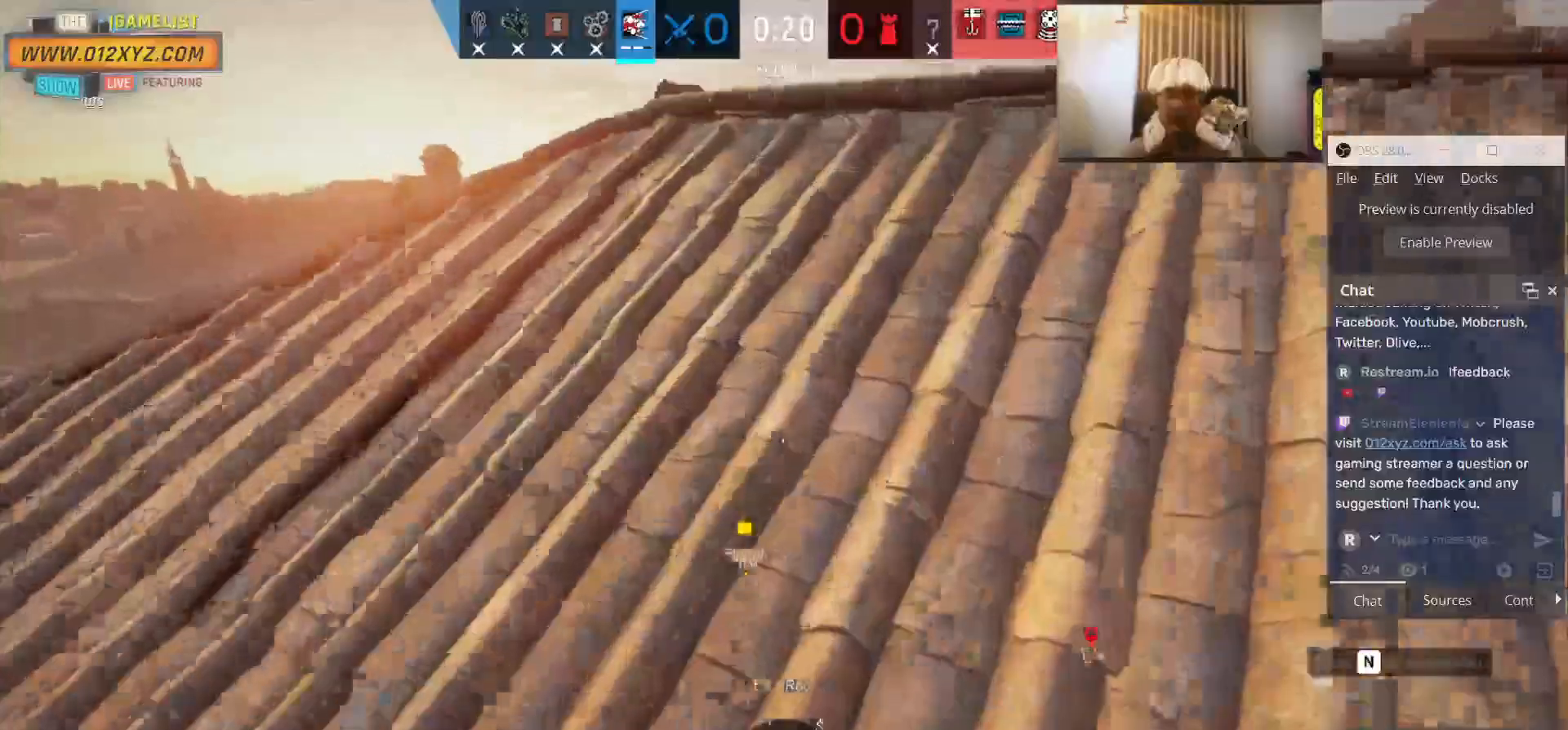
{"keys": ["shift", "w"], "mouse": [], "events": []}
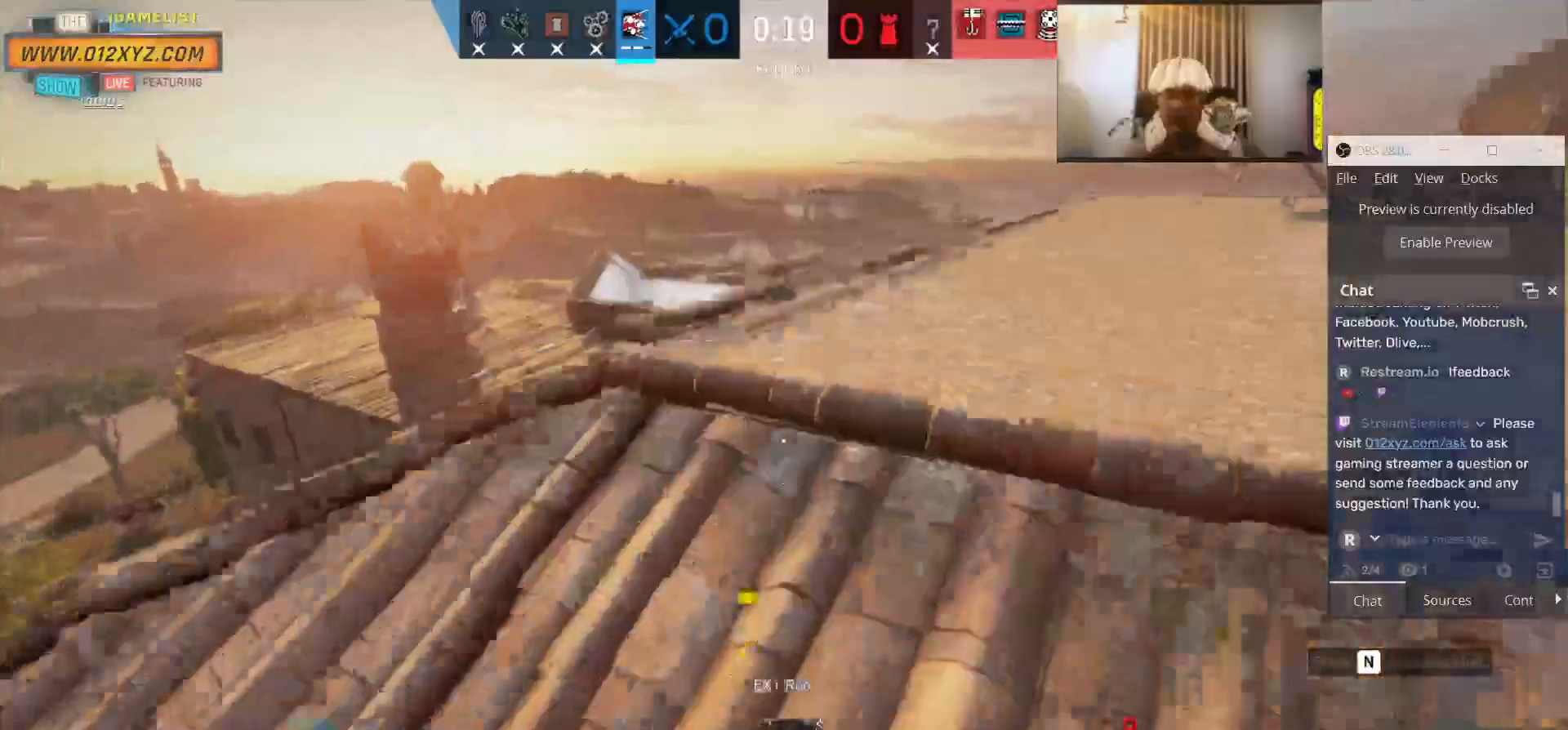
{"keys": ["shift", "w"], "mouse": [], "events": []}
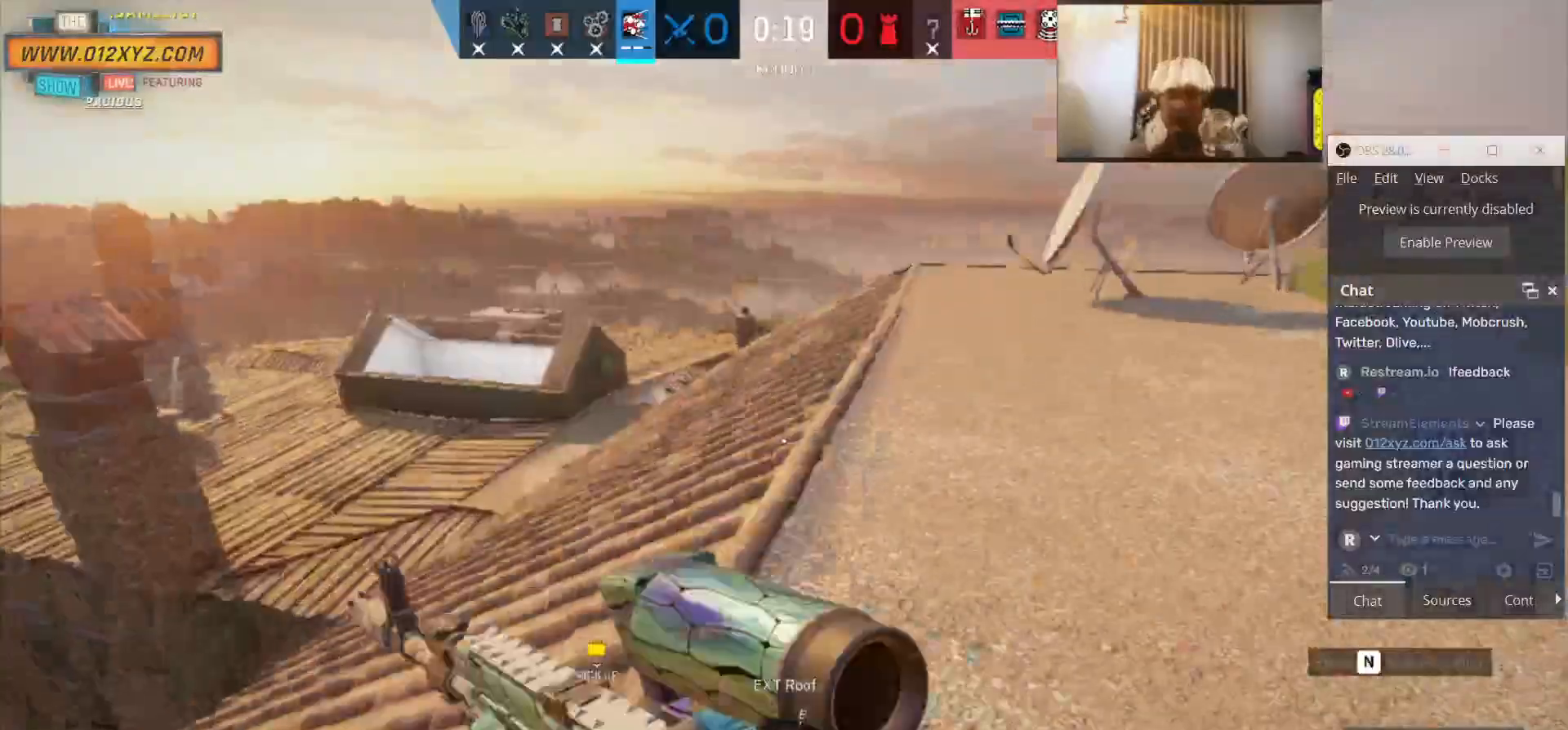
{"keys": ["shift", "w"], "mouse": [], "events": []}
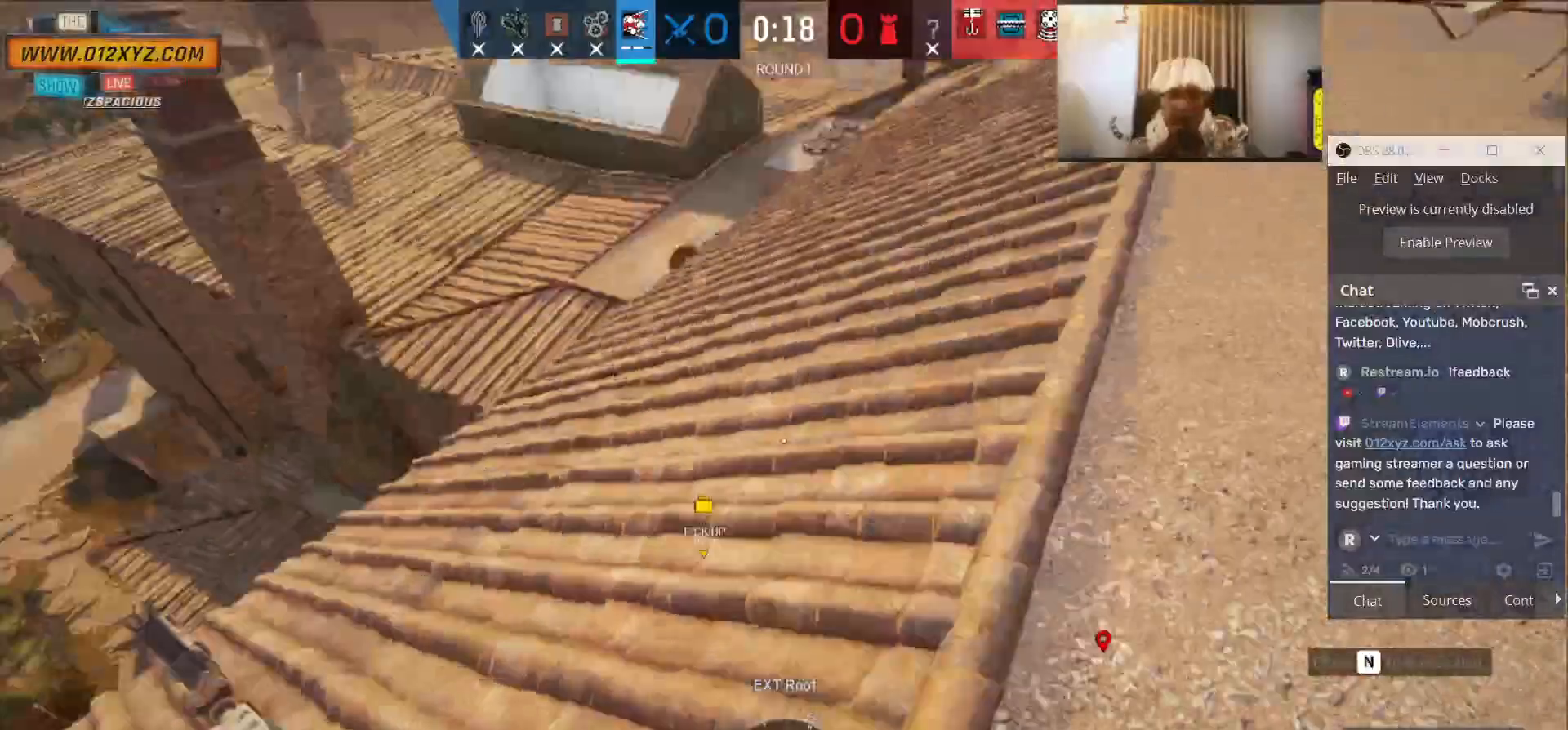
{"keys": ["shift", "w"], "mouse": [], "events": []}
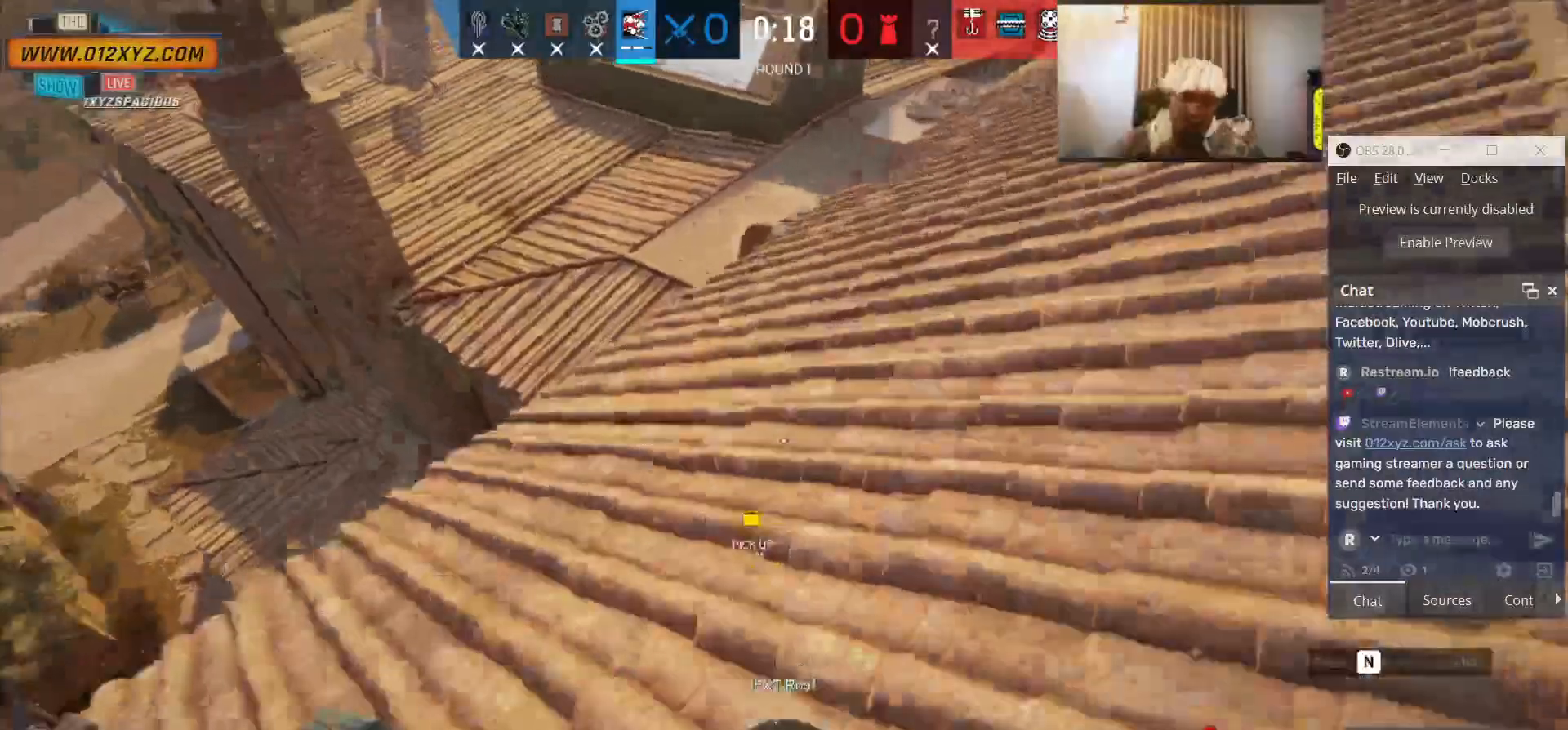
{"keys": ["shift", "w"], "mouse": [], "events": []}
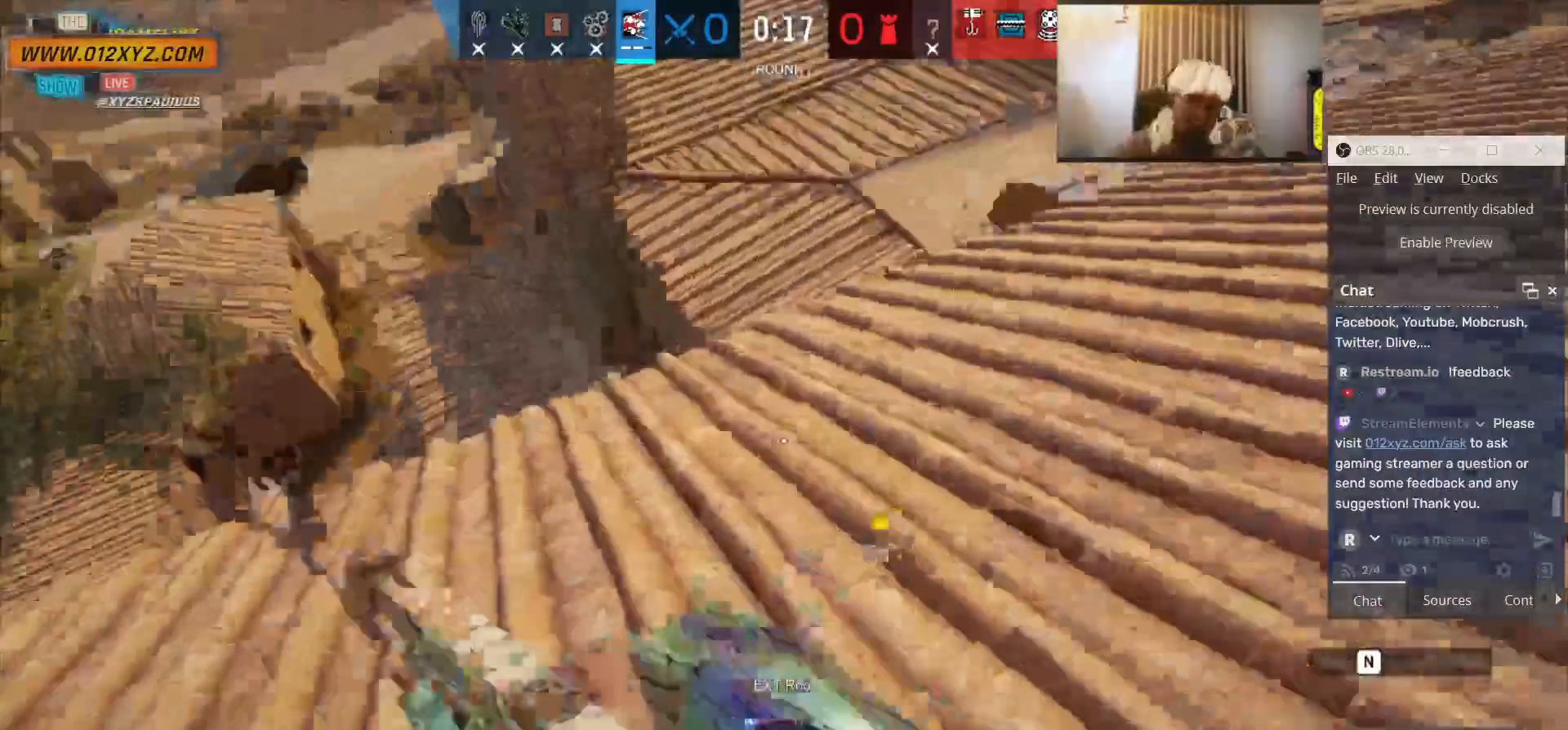
{"keys": ["shift", "w"], "mouse": [], "events": []}
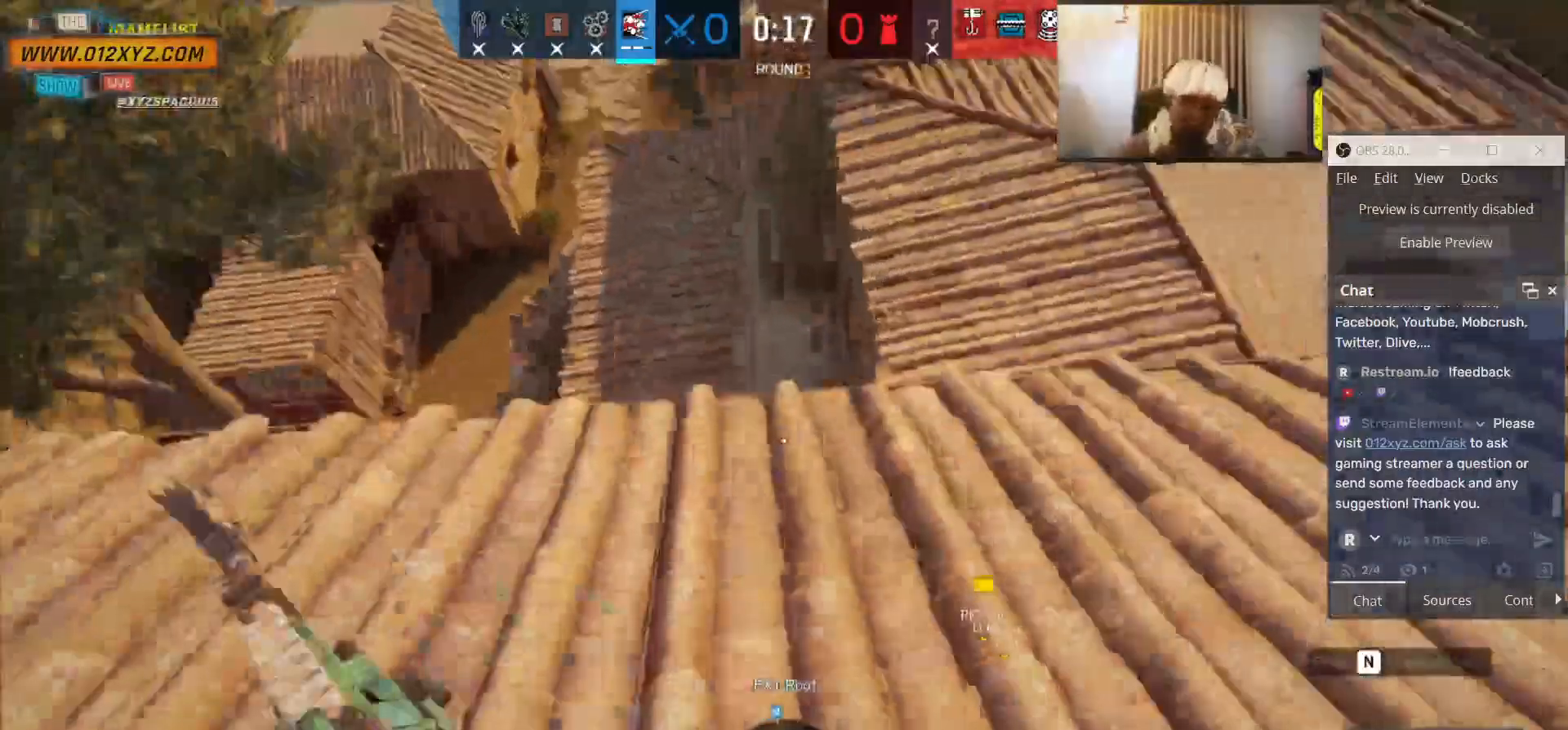
{"keys": ["shift", "w"], "mouse": [], "events": []}
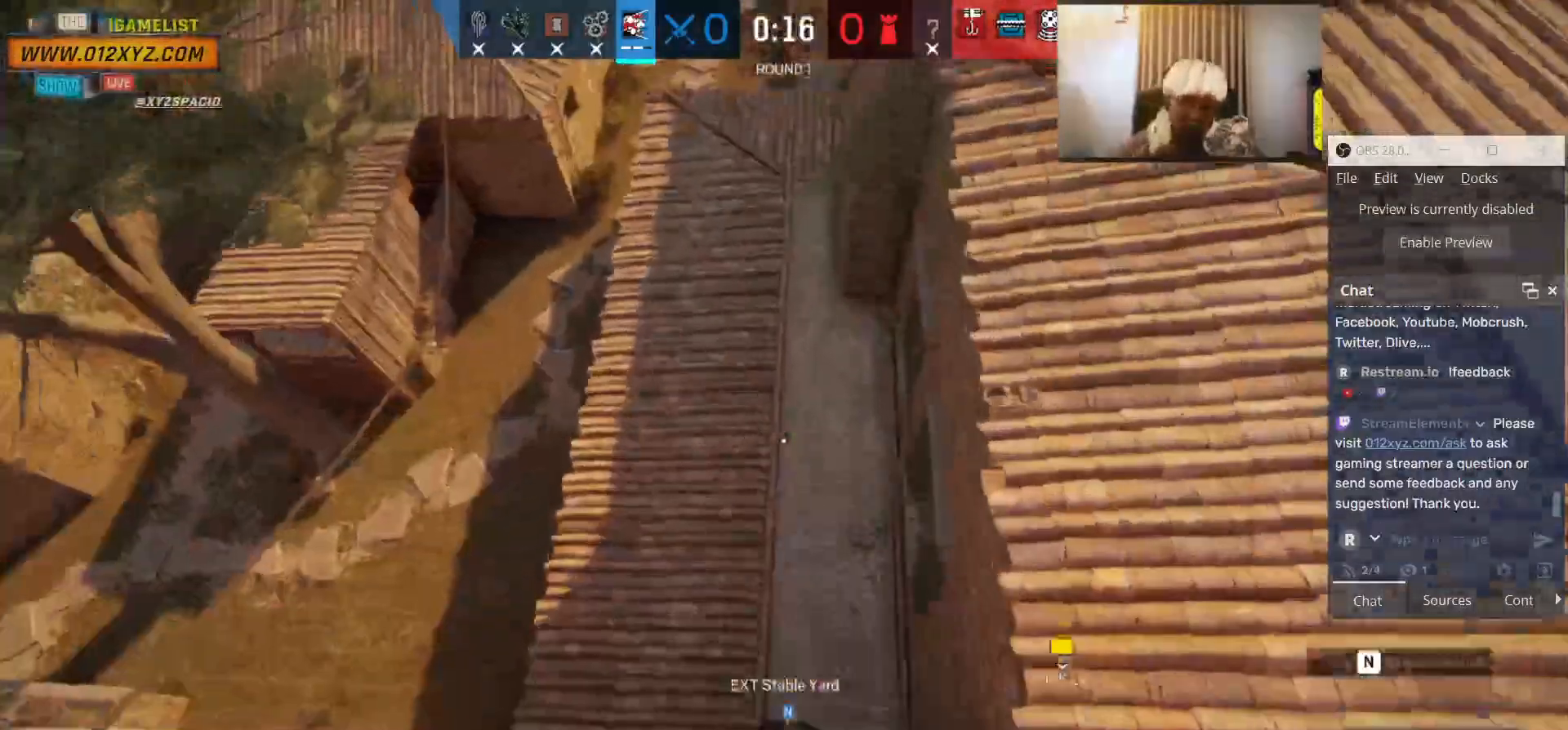
{"keys": ["a", "w"], "mouse": [], "events": [[100, "shift", "up"], [400, "a", "down"]]}
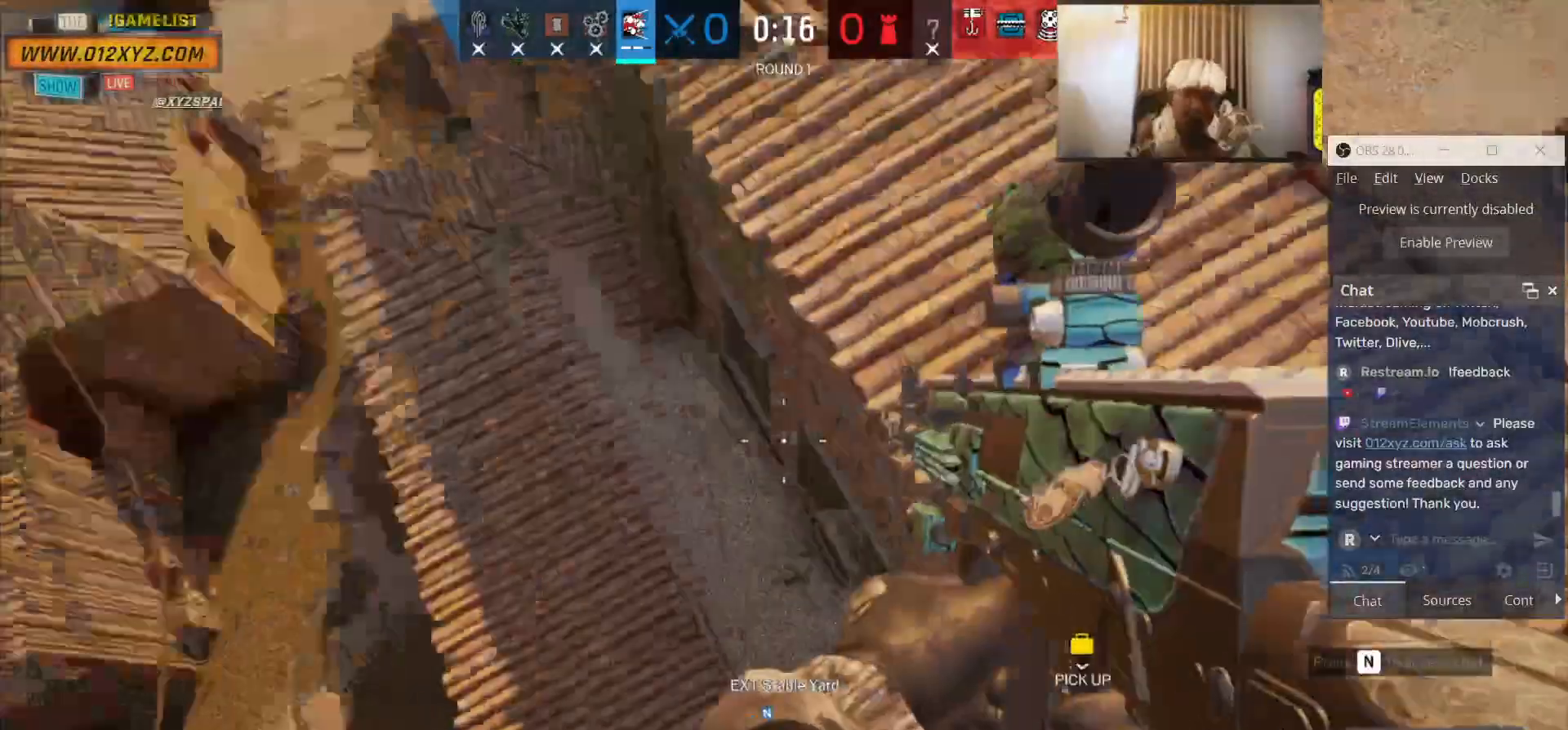
{"keys": ["a", "w"], "mouse": [], "events": []}
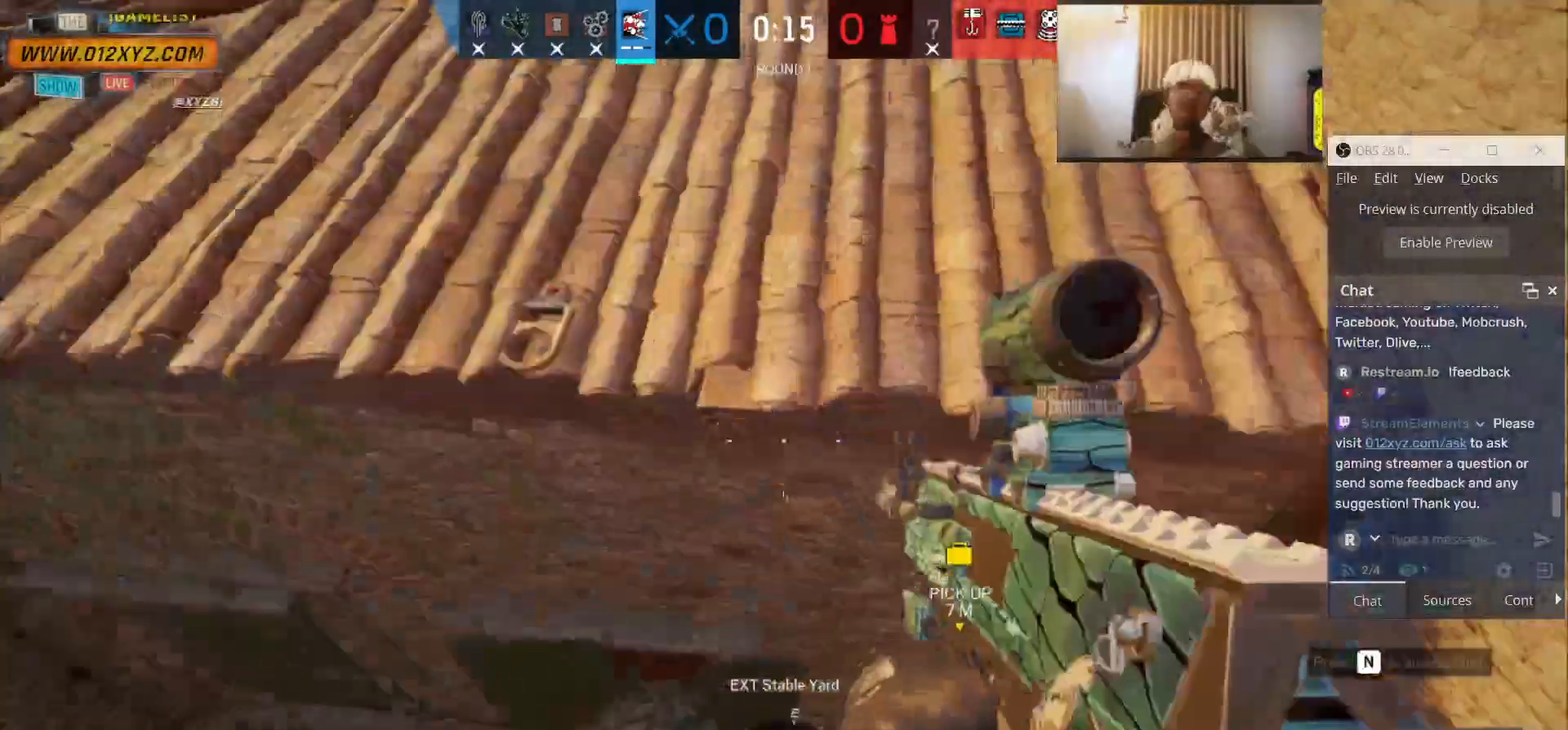
{"keys": ["a", "w"], "mouse": [], "events": []}
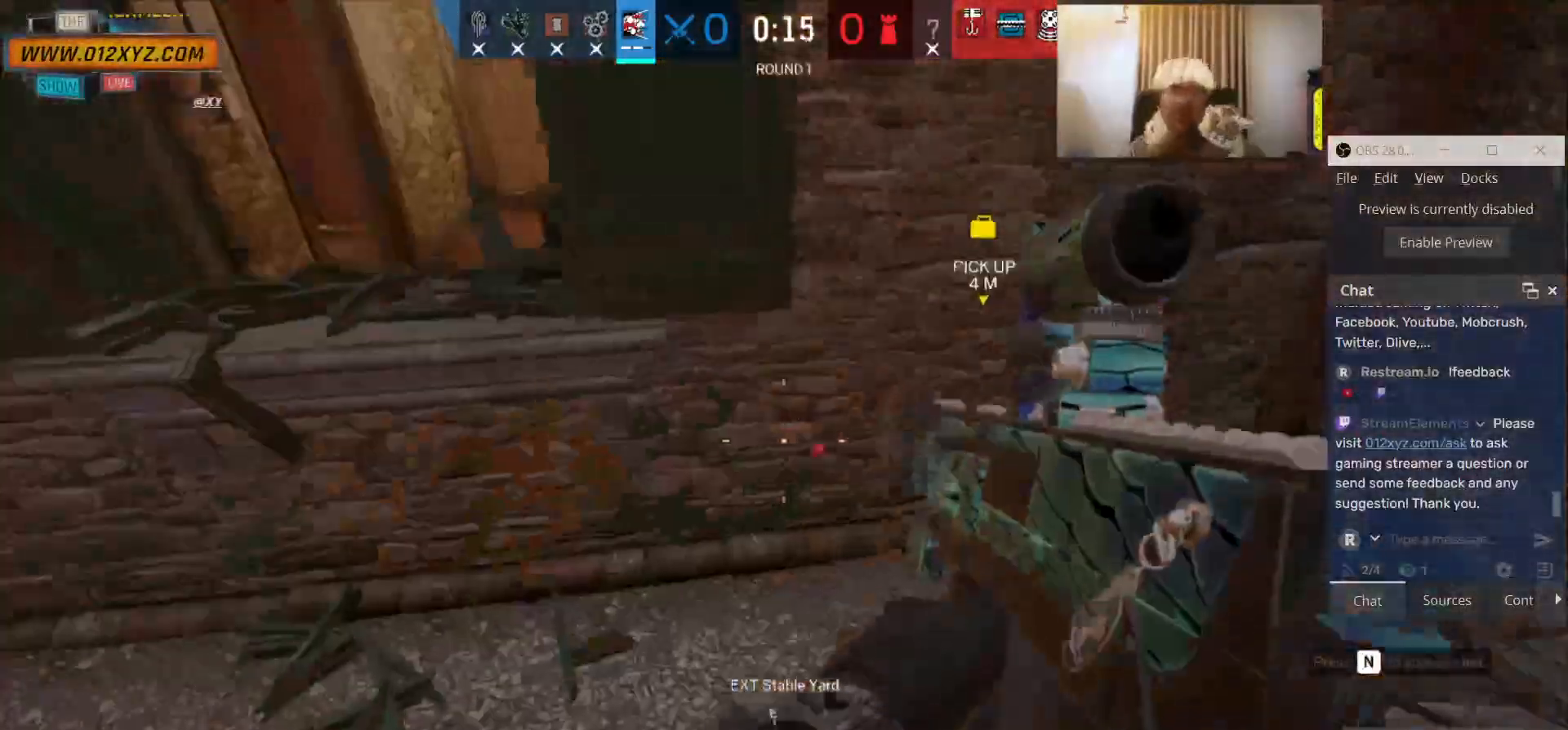
{"keys": ["a"], "mouse": [], "events": [[66, "a", "up"], [166, "w", "up"], [400, "a", "down"]]}
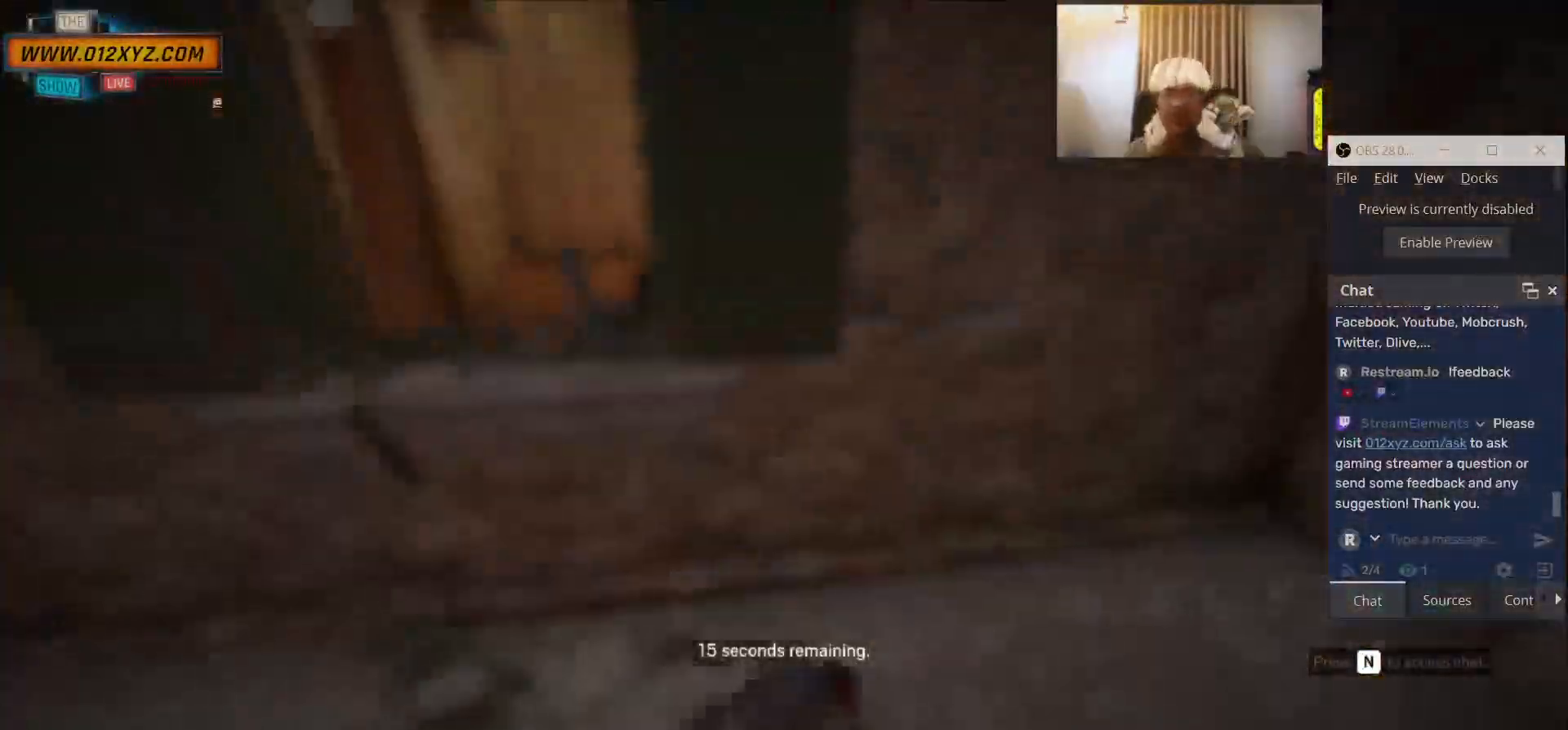
{"keys": [], "mouse": [], "events": [[166, "a", "up"]]}
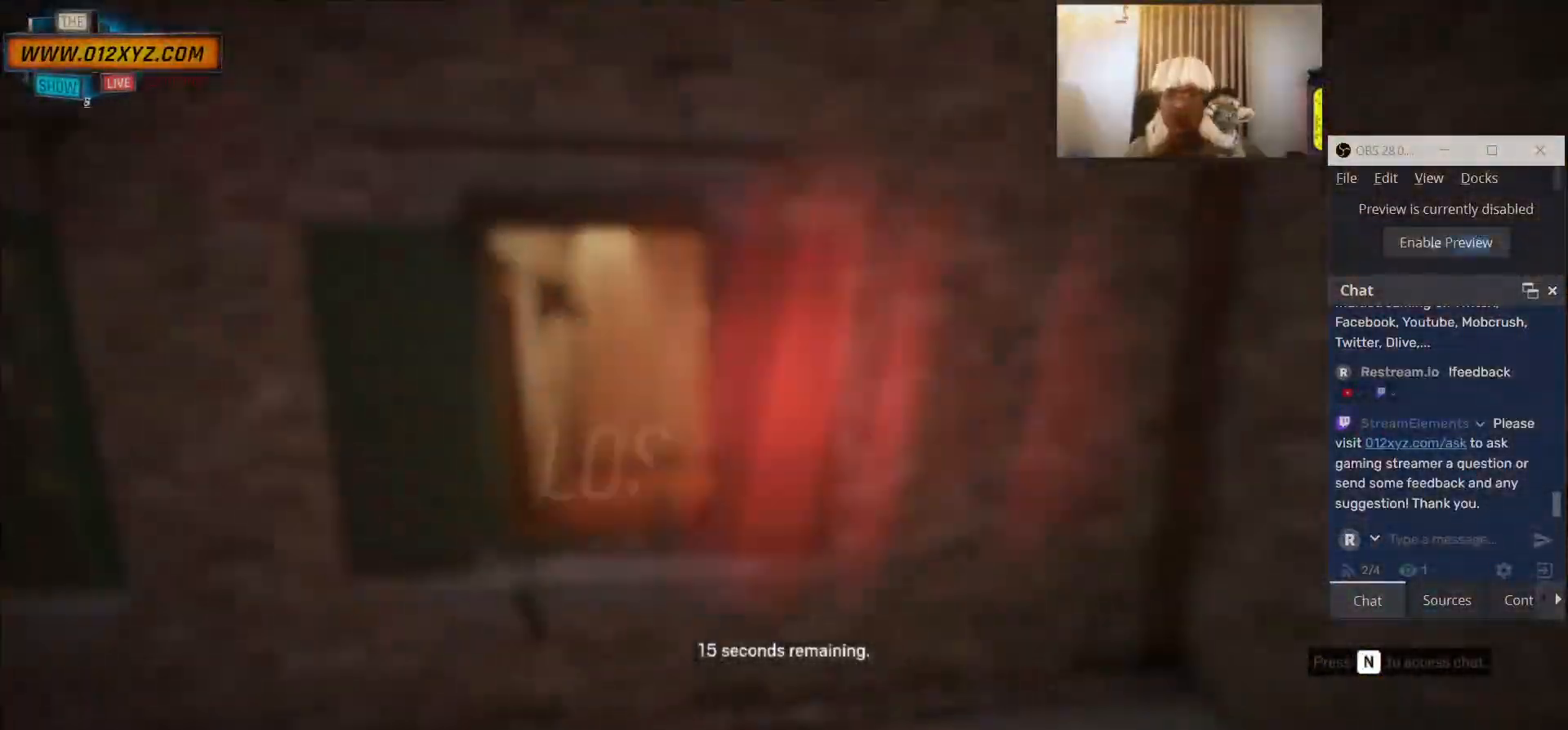
{"keys": [], "mouse": [], "events": []}
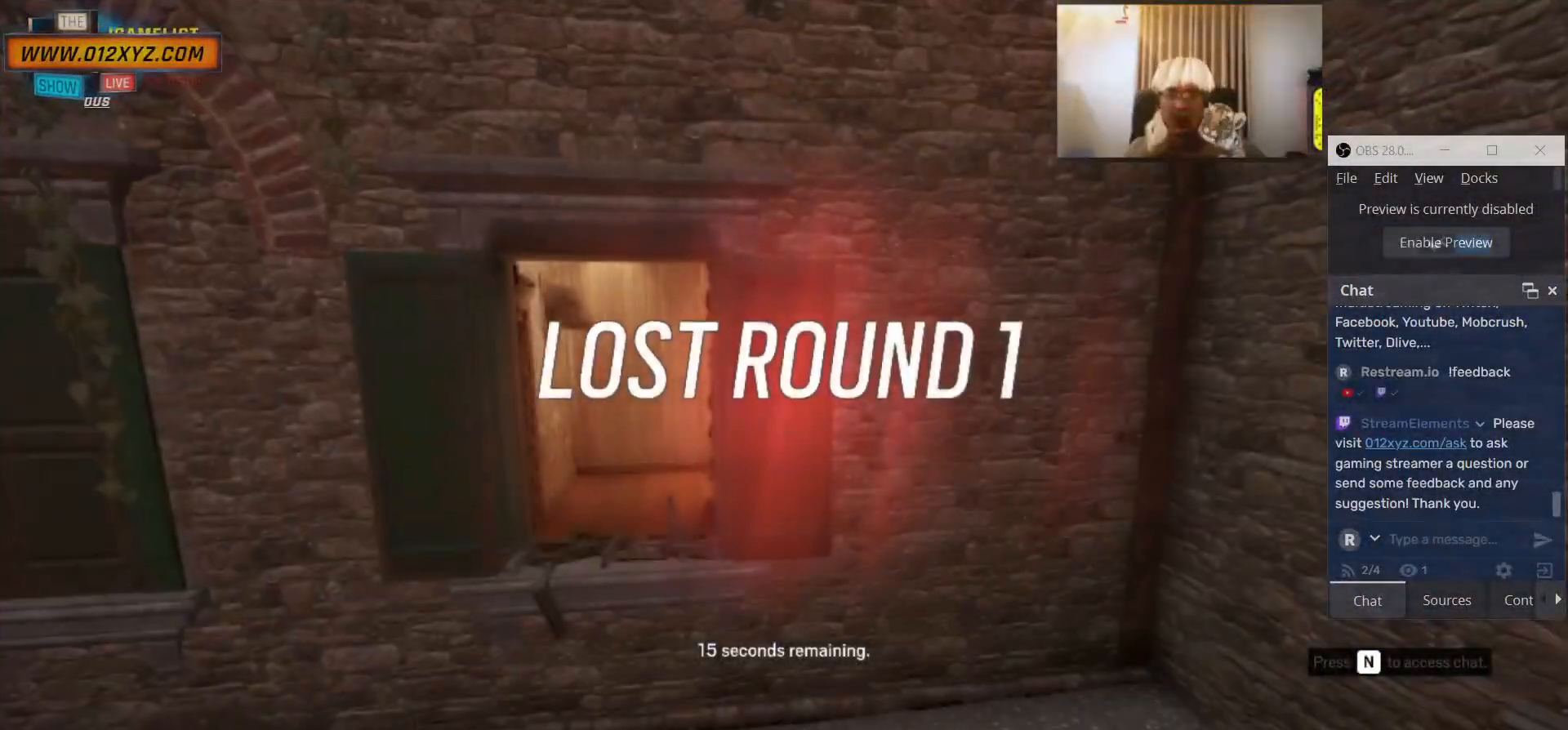
{"keys": [], "mouse": [], "events": []}
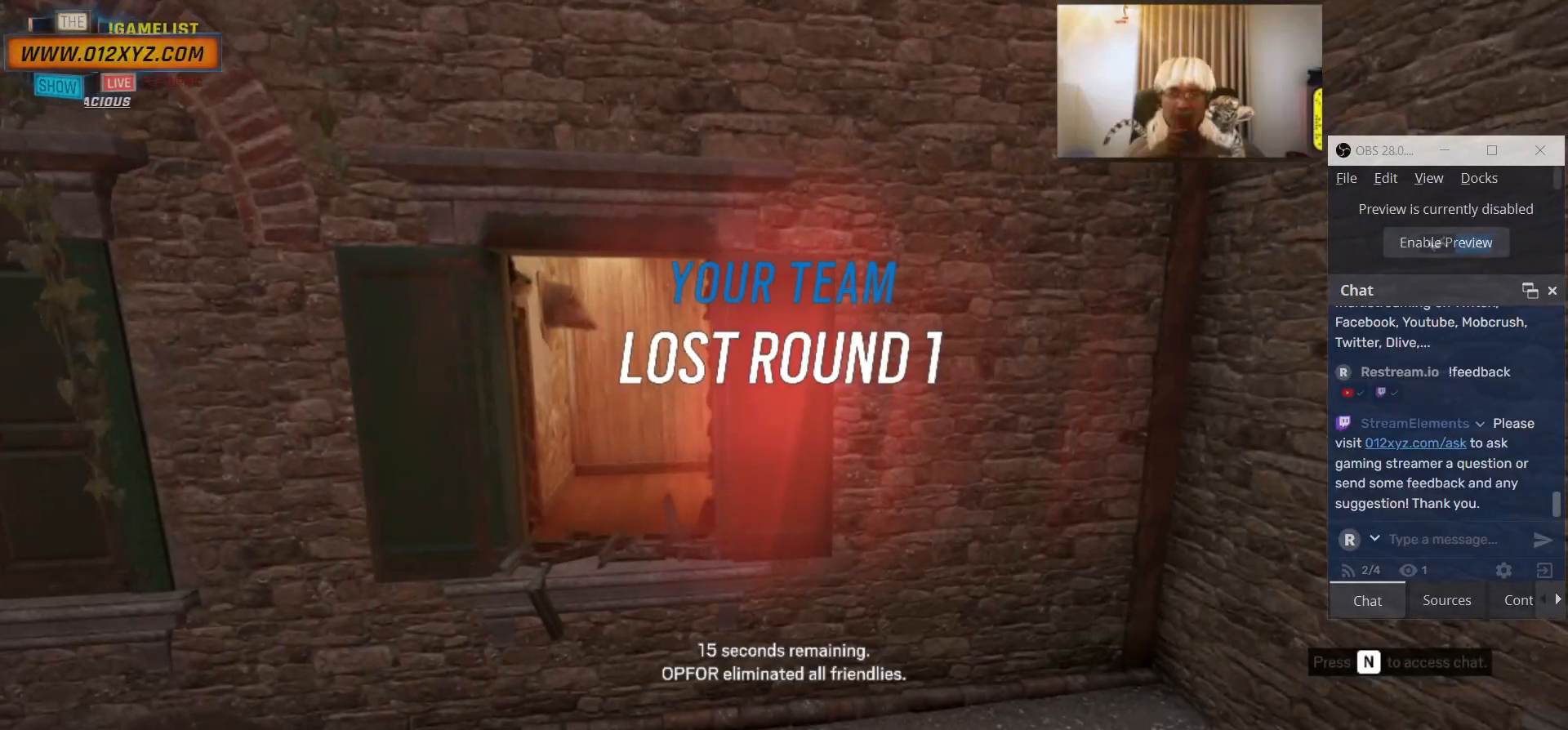
{"keys": [], "mouse": [], "events": []}
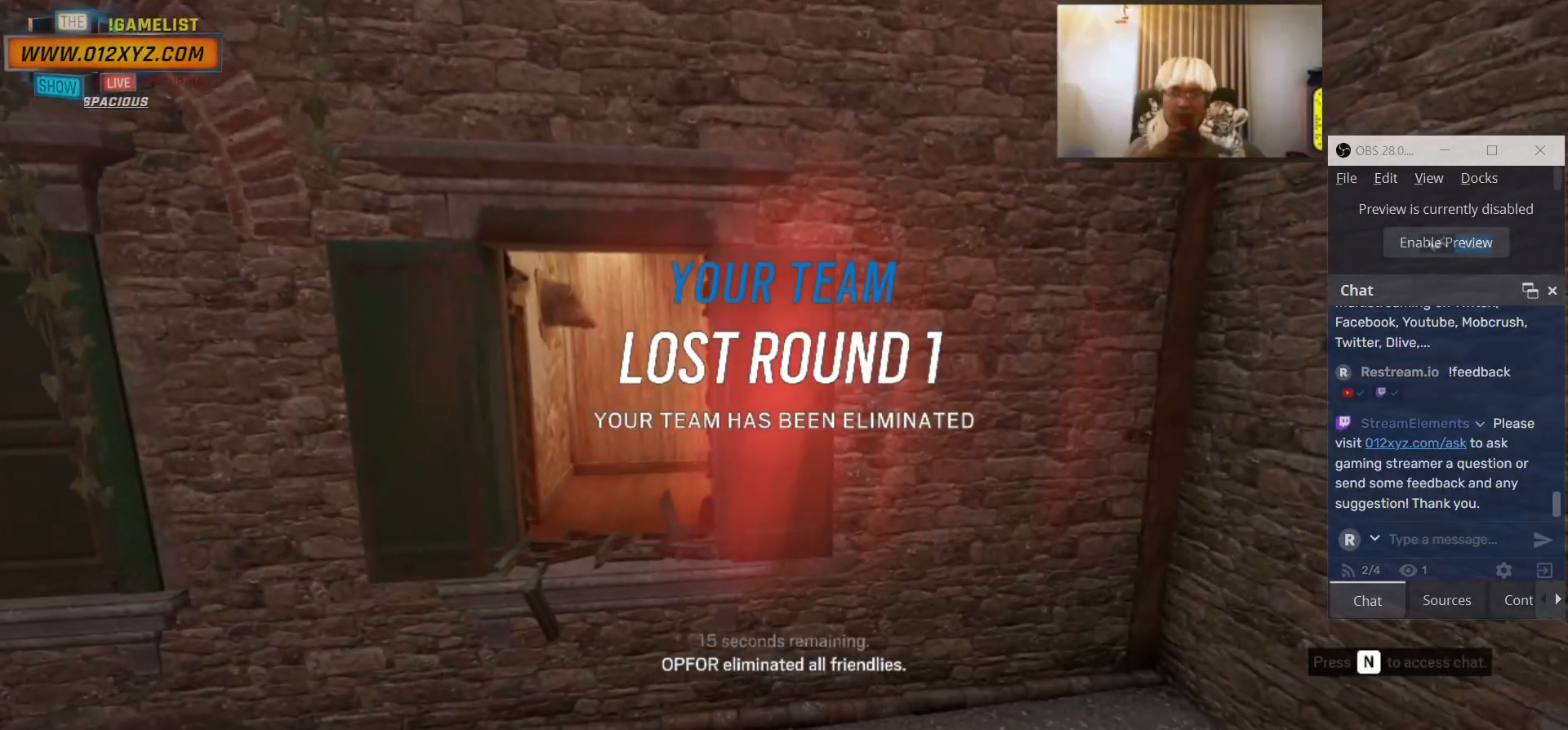
{"keys": [], "mouse": [], "events": []}
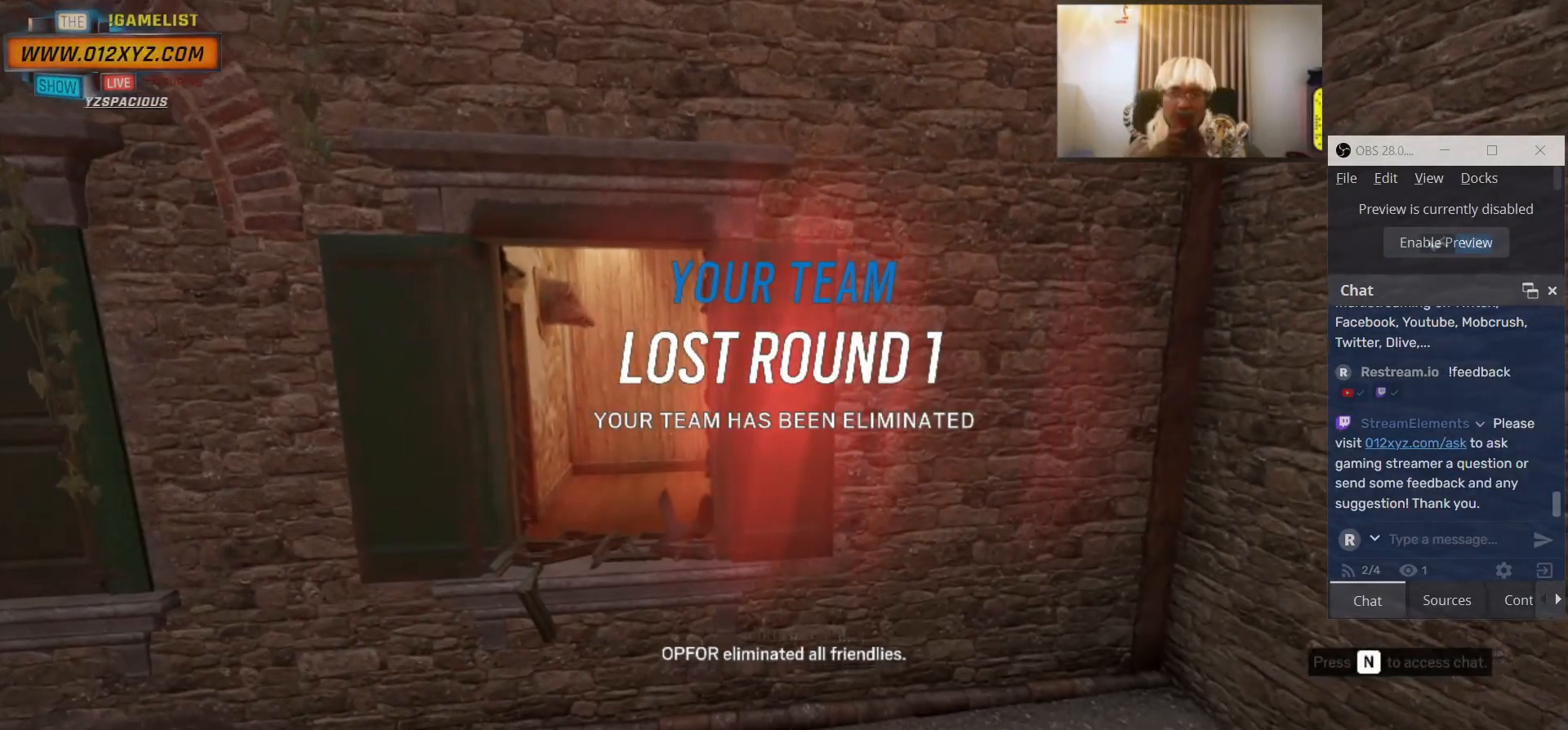
{"keys": [], "mouse": [], "events": []}
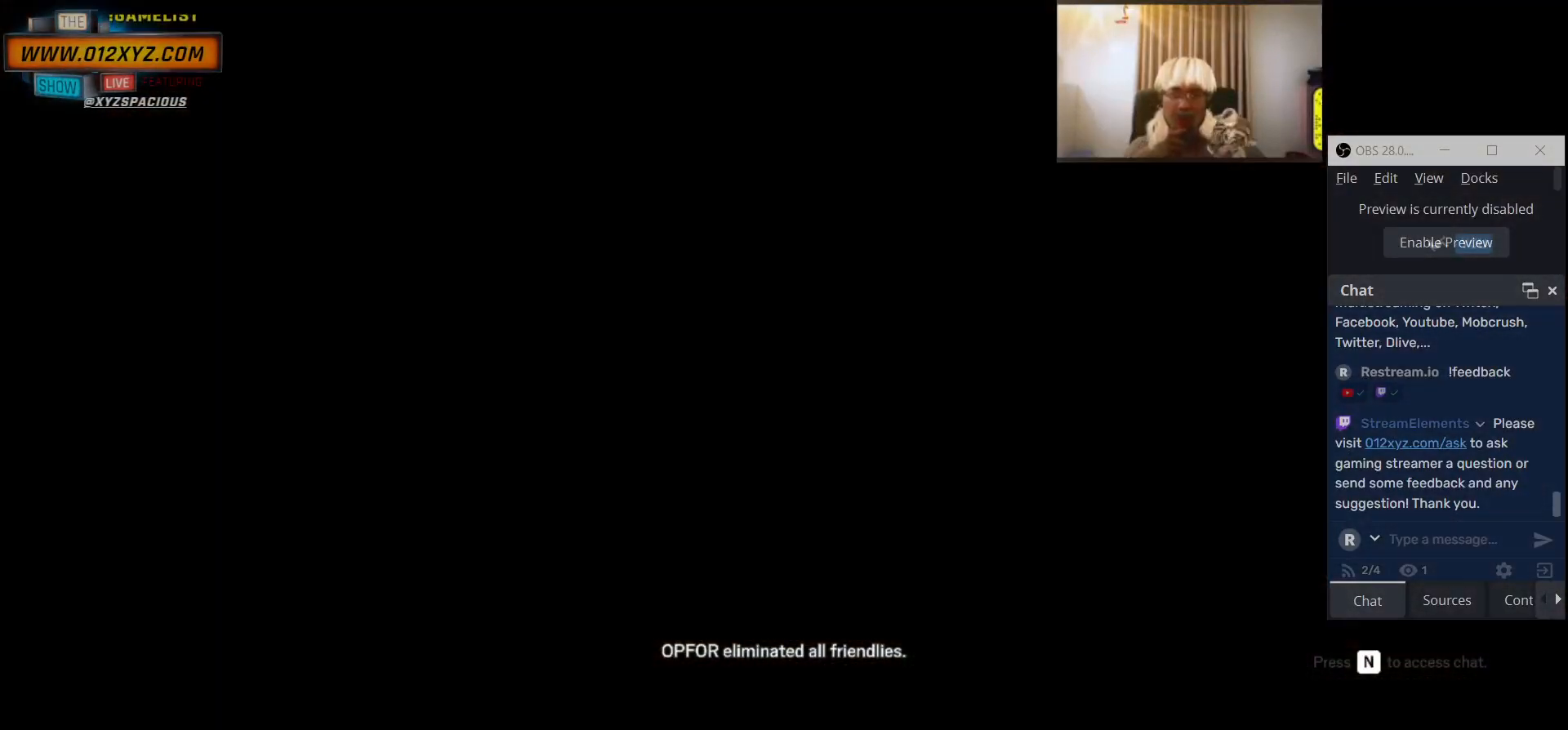
{"keys": [], "mouse": [], "events": []}
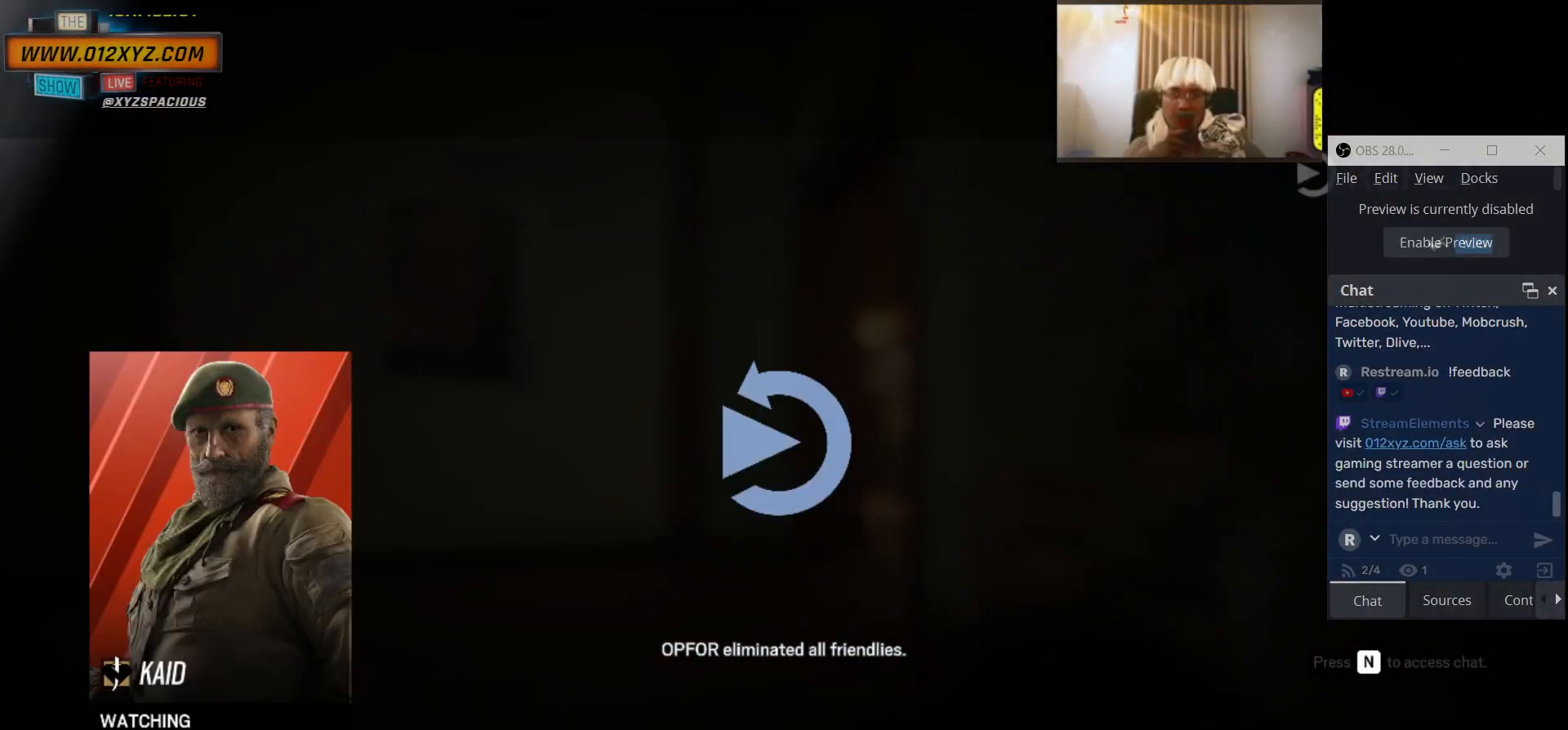
{"keys": [], "mouse": [], "events": []}
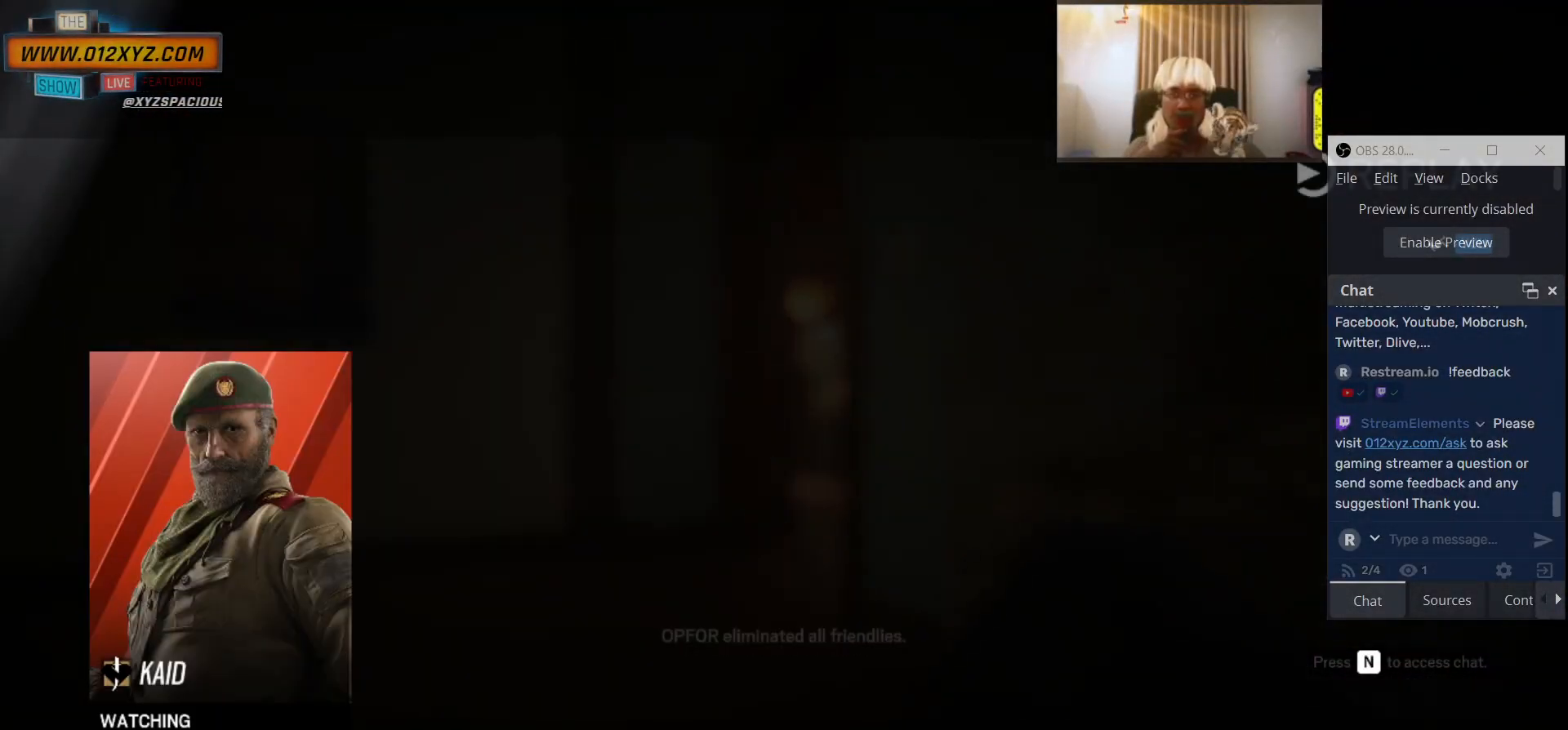
{"keys": [], "mouse": [], "events": []}
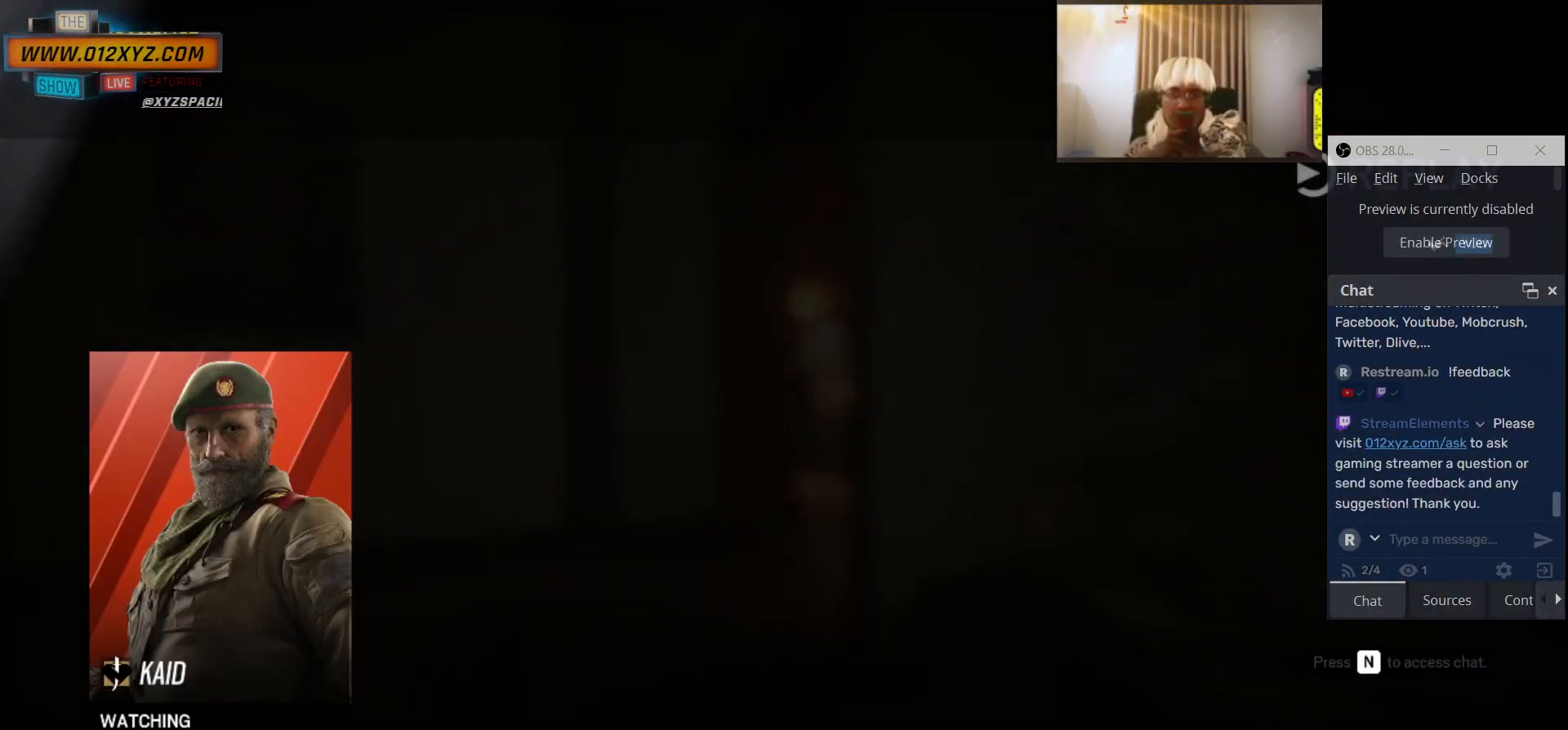
{"keys": [], "mouse": ["left"], "events": [[500, "mouse_left", "down"]]}